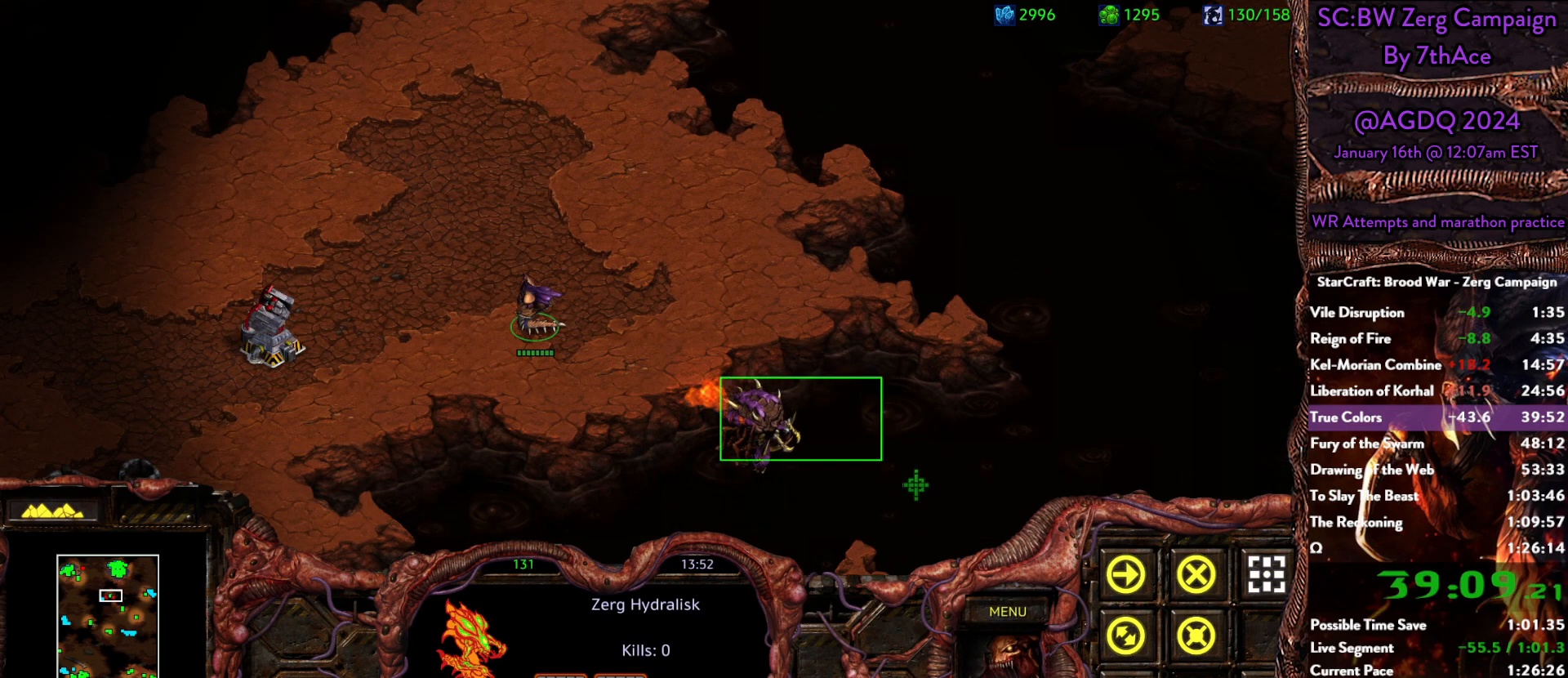
Gameplay with keyboard and mouse; each line is a JSON object with the keys and mouse buttons held at the frame after it. "events" lists presses ("down") and releases ("up") of "0", "1", "2", "3", "4", "5", "6", "7", "8", "9", "a", "alt", "b", "c", "ctrl", "d", "e", "escape", "f", "f10", "f2", "f3", "f4", "g", "h", "i", "j", "k", "l", "m", "n", "o", "p", "q", "r", "return", "s", "shift", "space", "t", "u", "v", "w", "x", "y", "z", "mouse_left" and "mouse_right" between this image and that frame as [ms after this image, input, new state], when the widget could be followed in between. "mouse_left", "mouse_right" = the "left", "right" buttons of the "mouse" list. No other keys are recorded. Mouse movement is not recorded.
{"keys": [], "mouse": [], "events": [[100, "mouse_left", "up"], [150, "mouse_right", "down"], [283, "mouse_right", "up"], [333, "mouse_right", "down"], [467, "mouse_right", "up"]]}
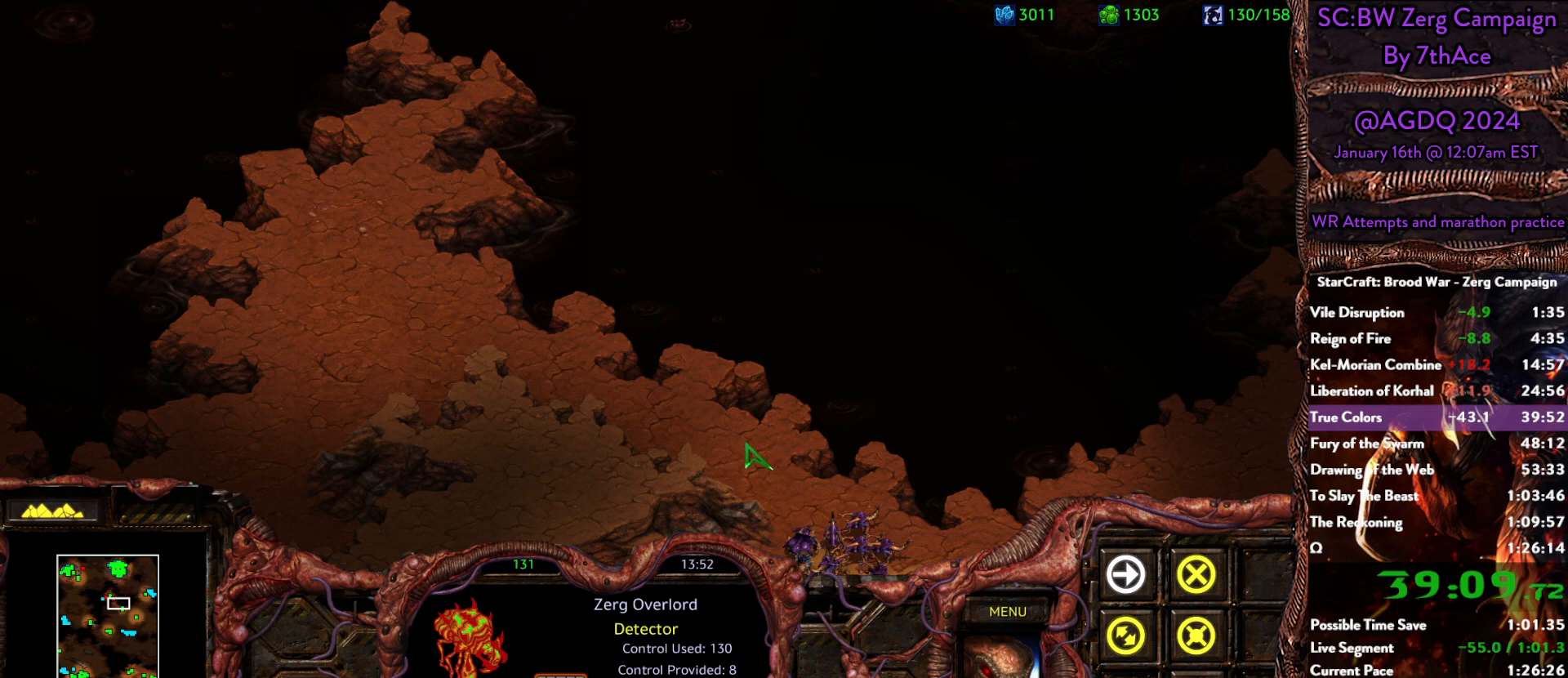
{"keys": [], "mouse": [], "events": [[17, "mouse_right", "down"], [150, "mouse_right", "up"], [400, "mouse_right", "down"], [483, "mouse_right", "up"]]}
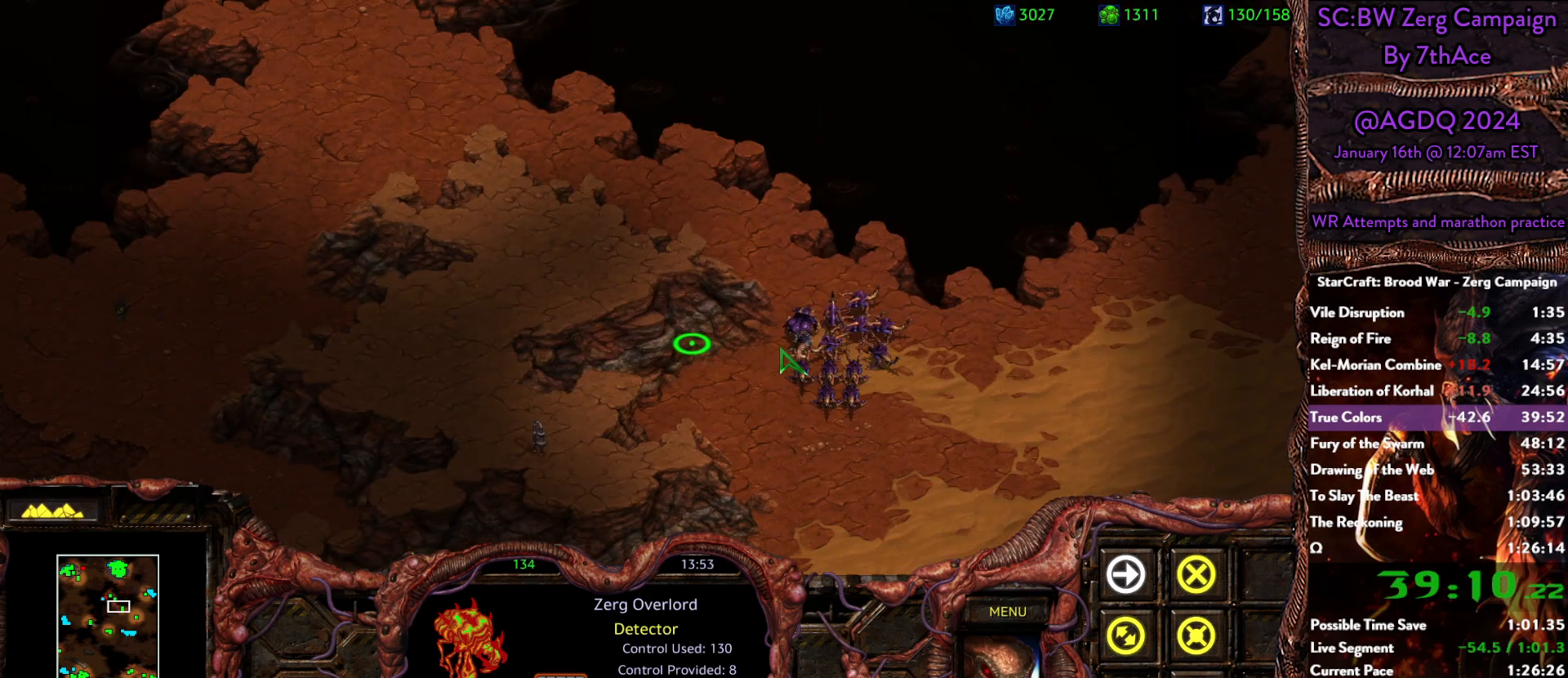
{"keys": [], "mouse": [], "events": [[33, "mouse_right", "down"], [167, "mouse_right", "up"], [217, "mouse_right", "down"], [267, "mouse_right", "up"]]}
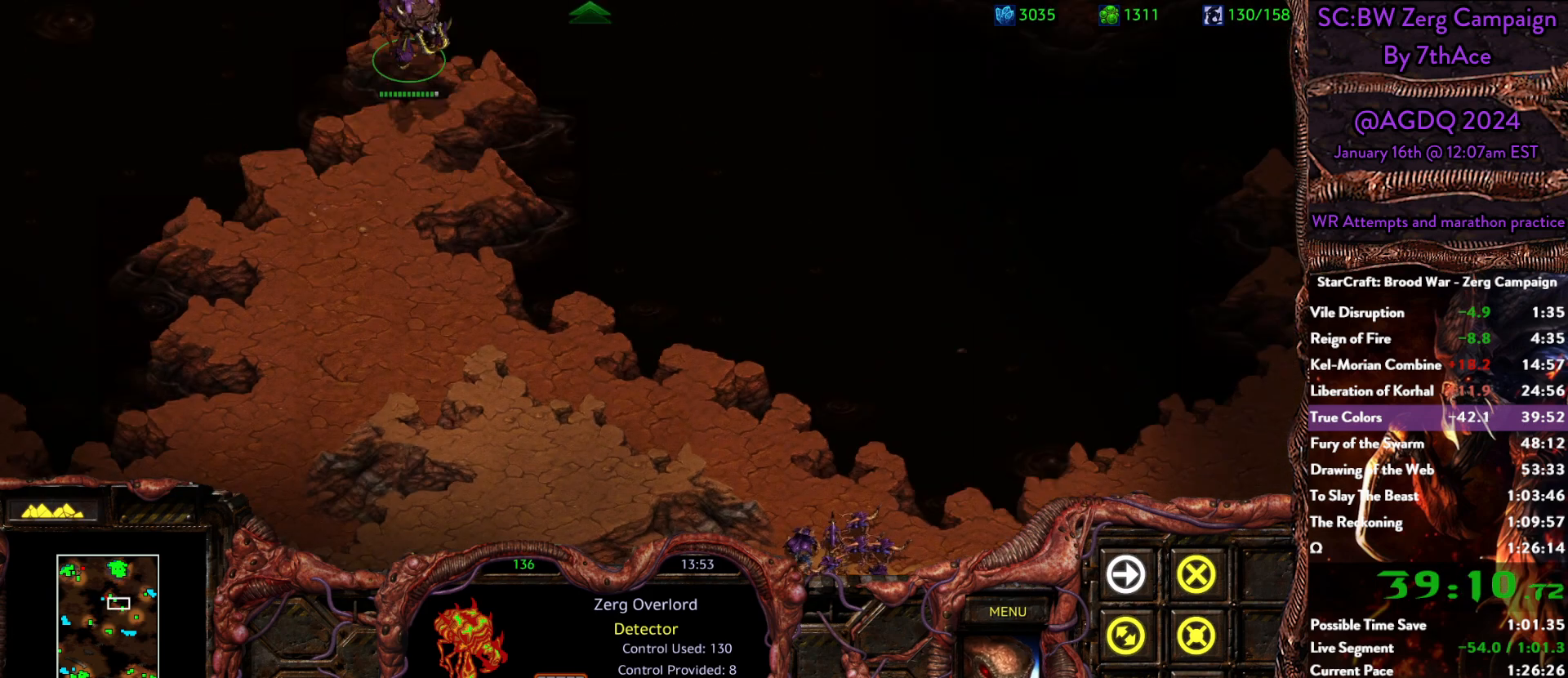
{"keys": [], "mouse": [], "events": [[283, "mouse_right", "down"], [383, "mouse_right", "up"]]}
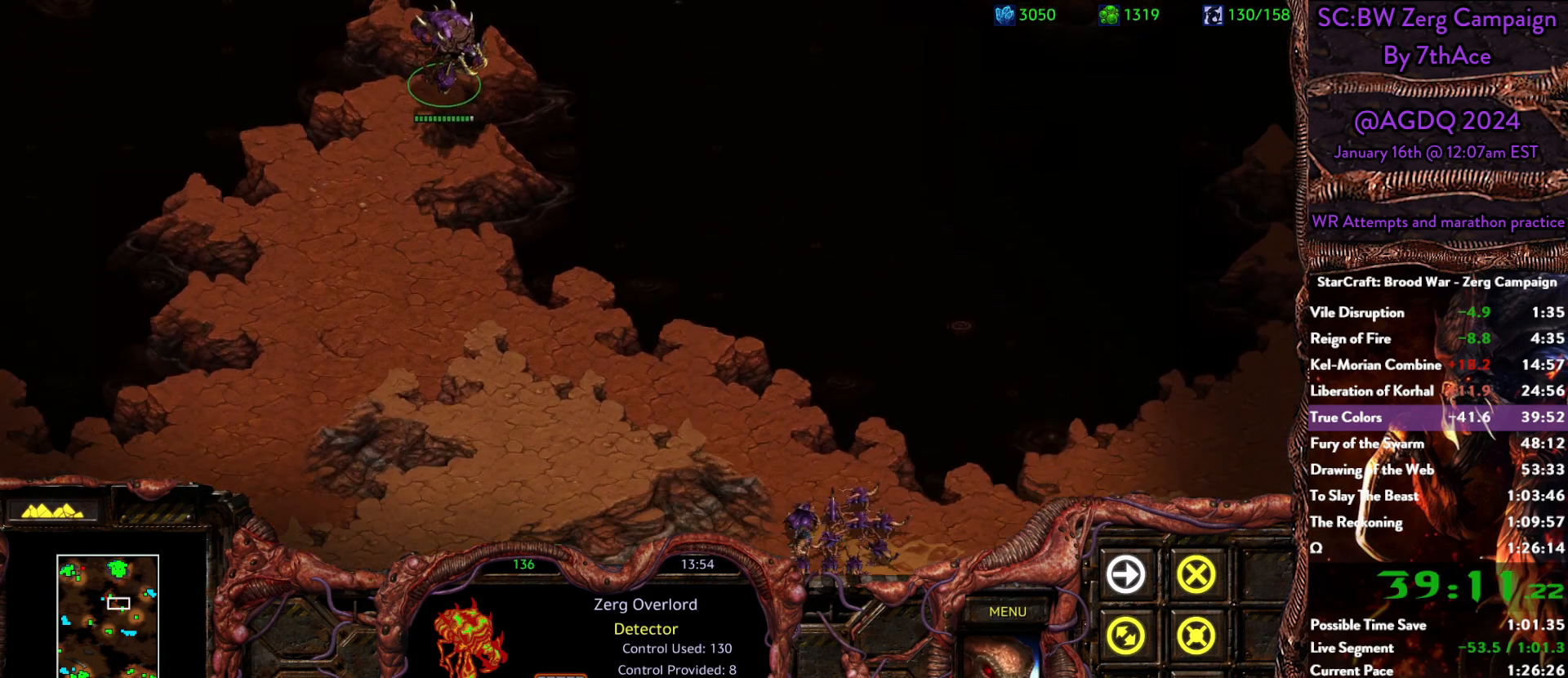
{"keys": [], "mouse": ["right"], "events": [[200, "mouse_right", "down"], [250, "mouse_right", "up"], [350, "mouse_right", "down"]]}
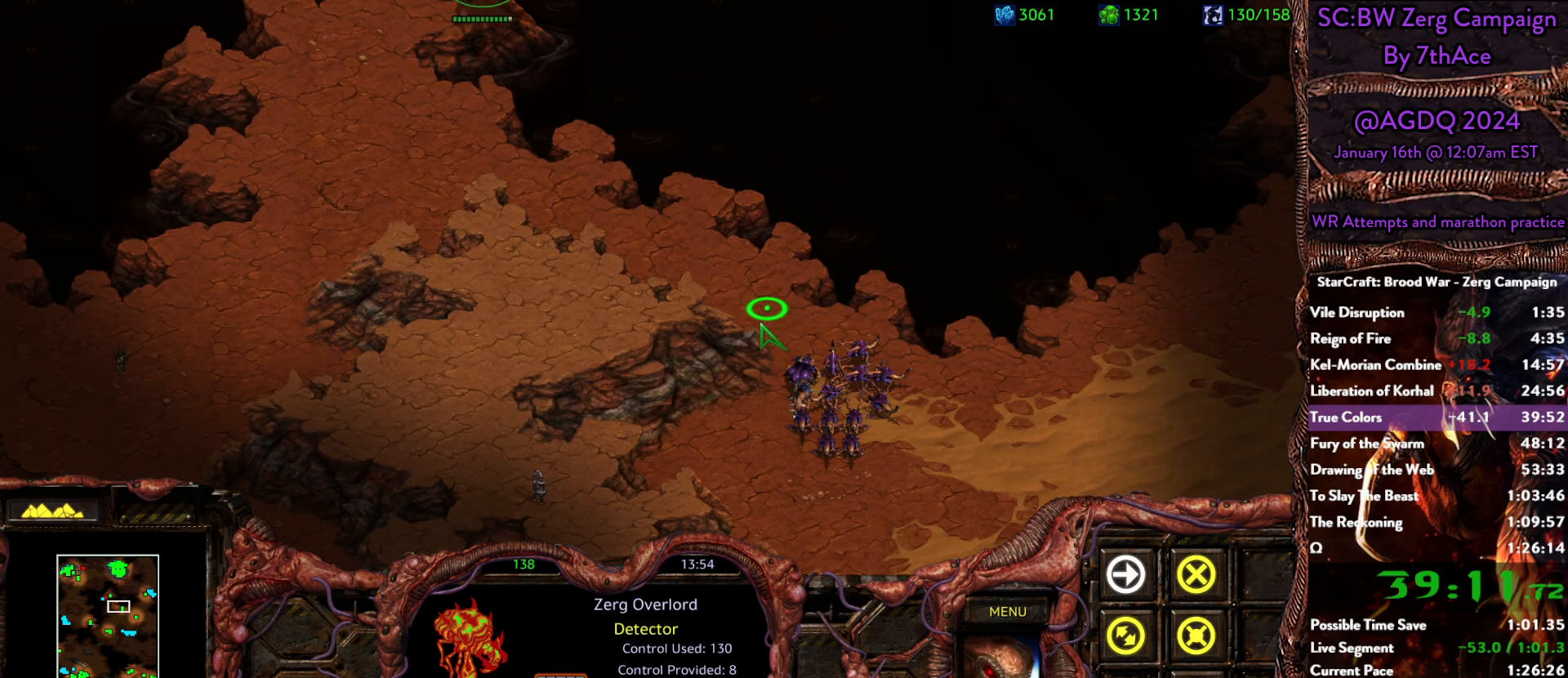
{"keys": [], "mouse": [], "events": [[117, "mouse_right", "up"]]}
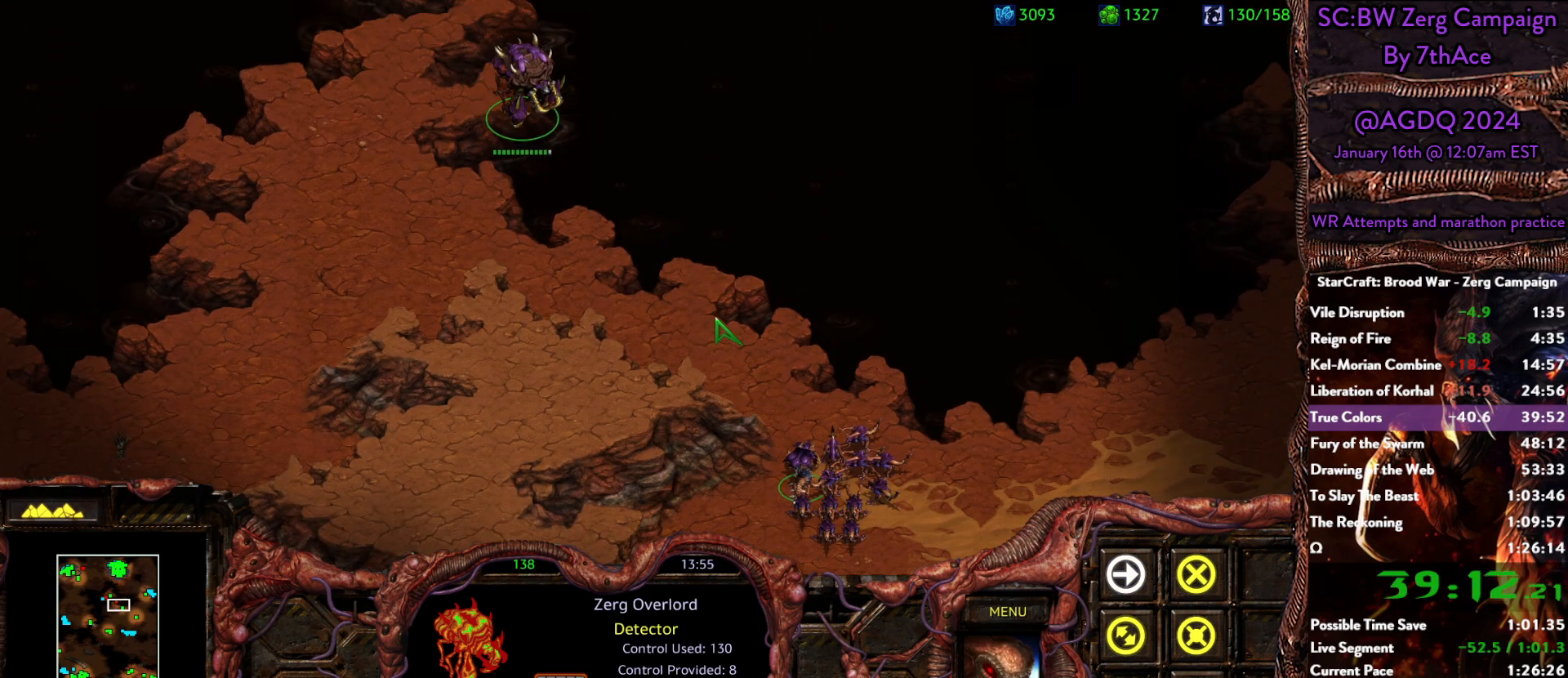
{"keys": [], "mouse": ["left"], "events": [[133, "mouse_right", "down"], [283, "mouse_right", "up"], [333, "mouse_right", "down"], [417, "mouse_right", "up"], [467, "mouse_left", "down"]]}
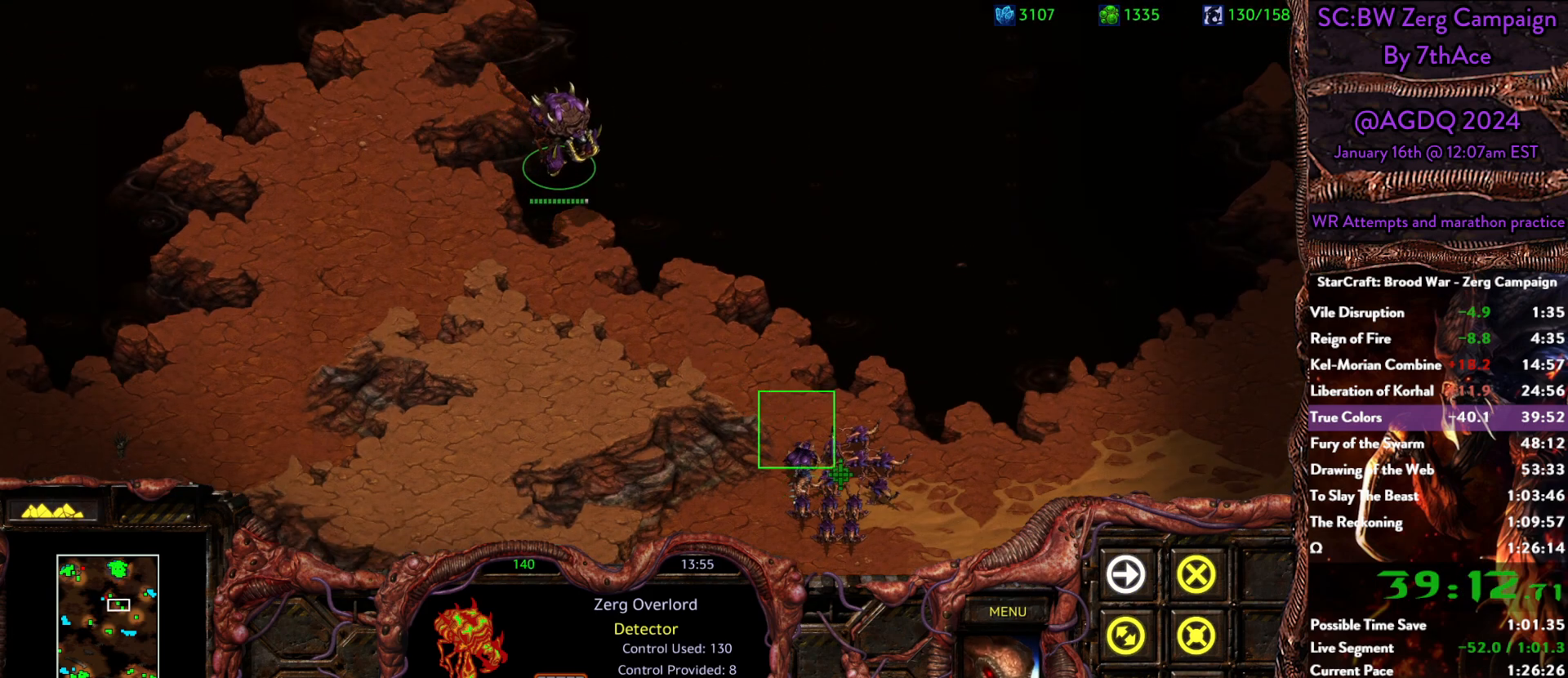
{"keys": [], "mouse": [], "events": [[117, "mouse_left", "up"]]}
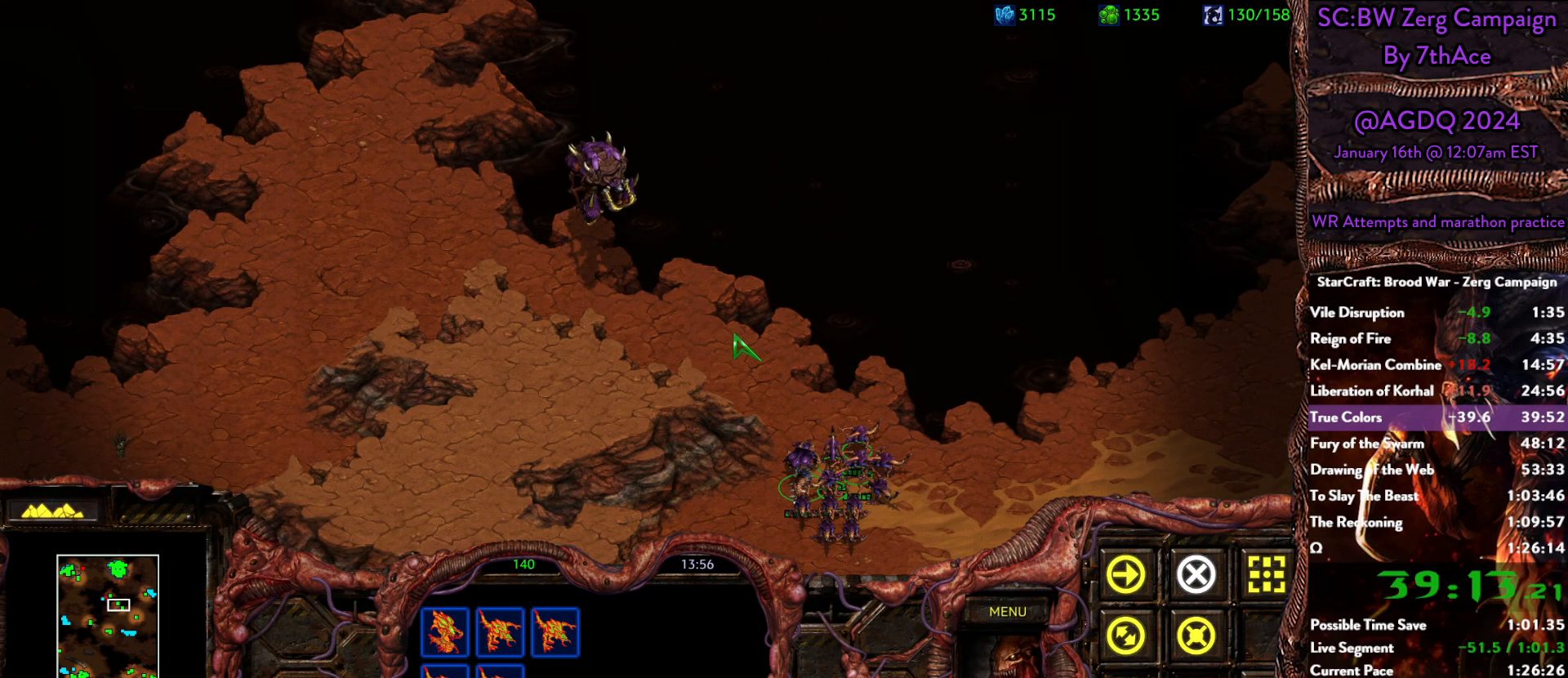
{"keys": [], "mouse": [], "events": [[133, "mouse_left", "down"], [217, "shift", "down"], [317, "mouse_left", "up"], [400, "shift", "up"]]}
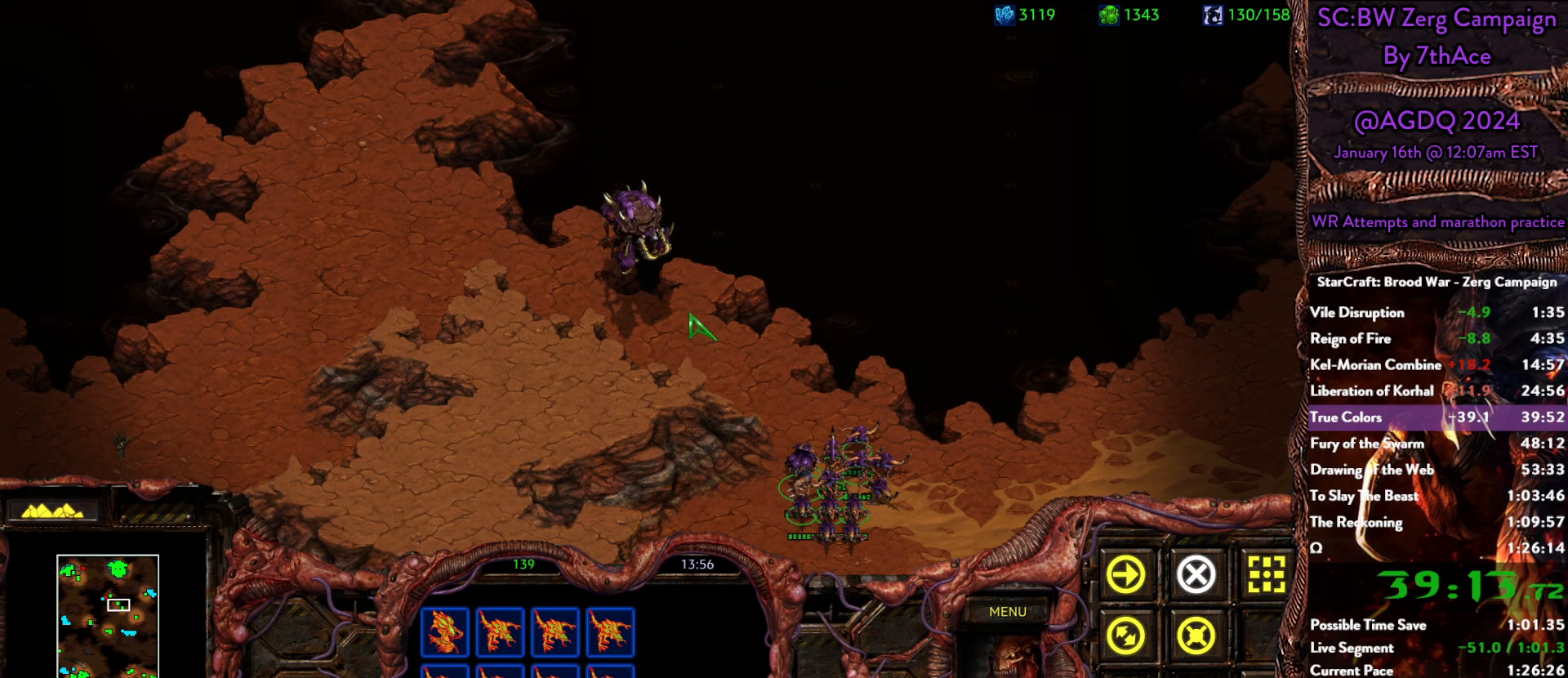
{"keys": [], "mouse": [], "events": [[383, "mouse_right", "down"], [467, "mouse_right", "up"]]}
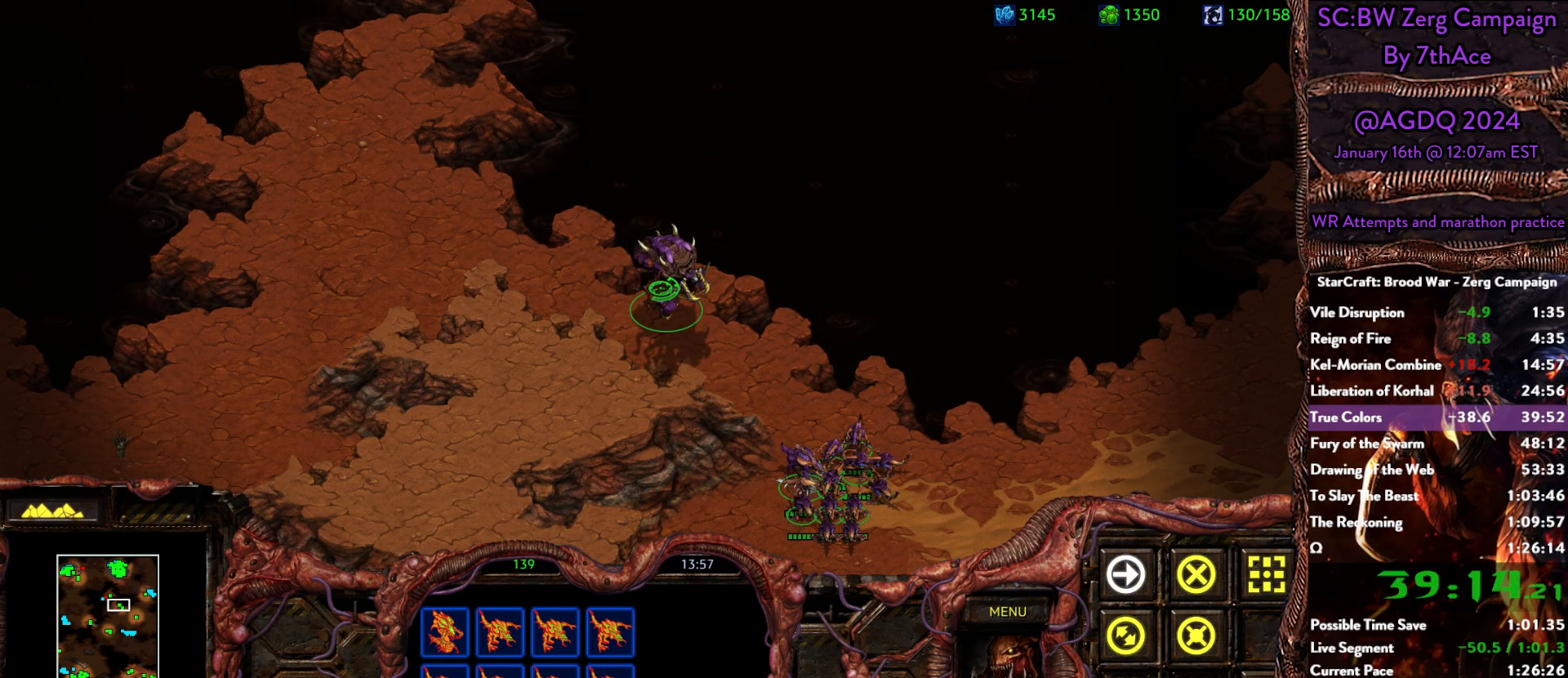
{"keys": [], "mouse": [], "events": [[67, "mouse_left", "down"], [117, "mouse_left", "up"]]}
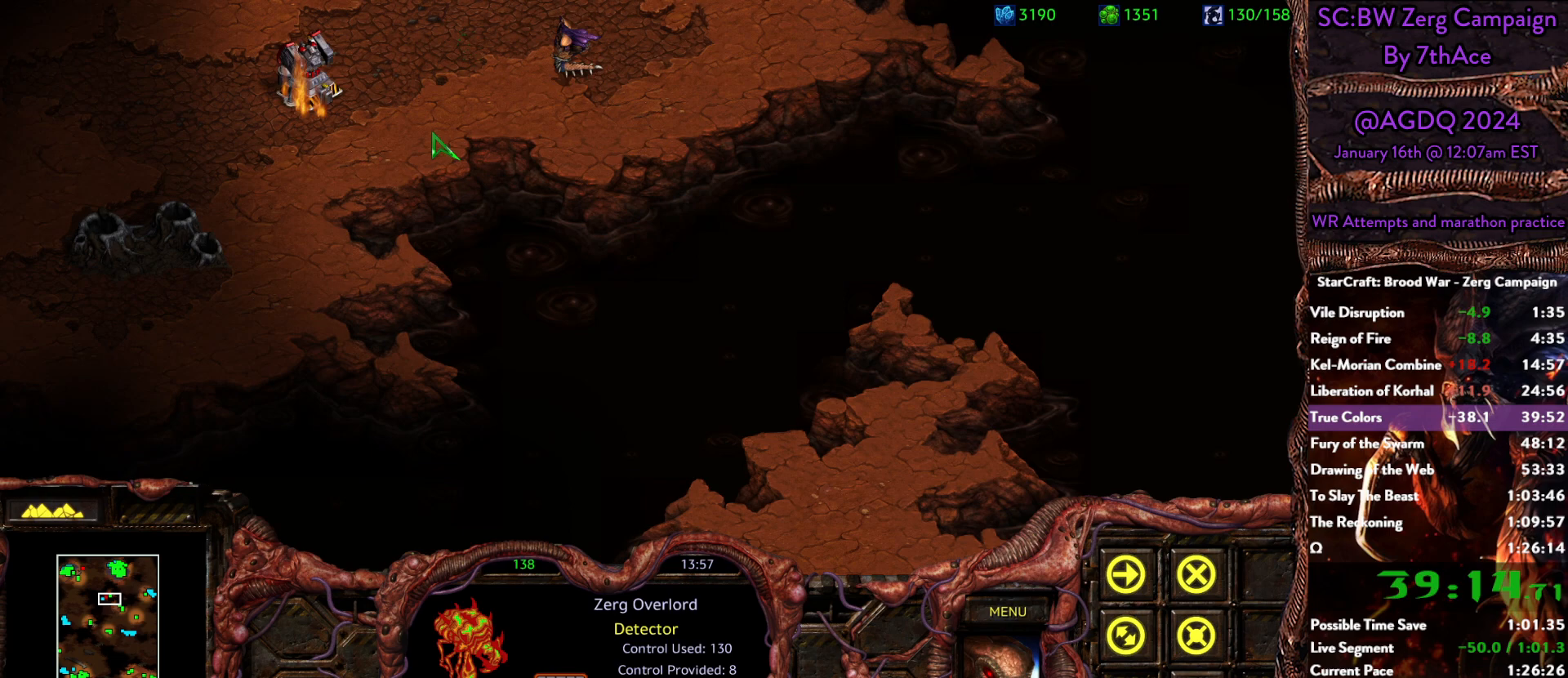
{"keys": [], "mouse": [], "events": []}
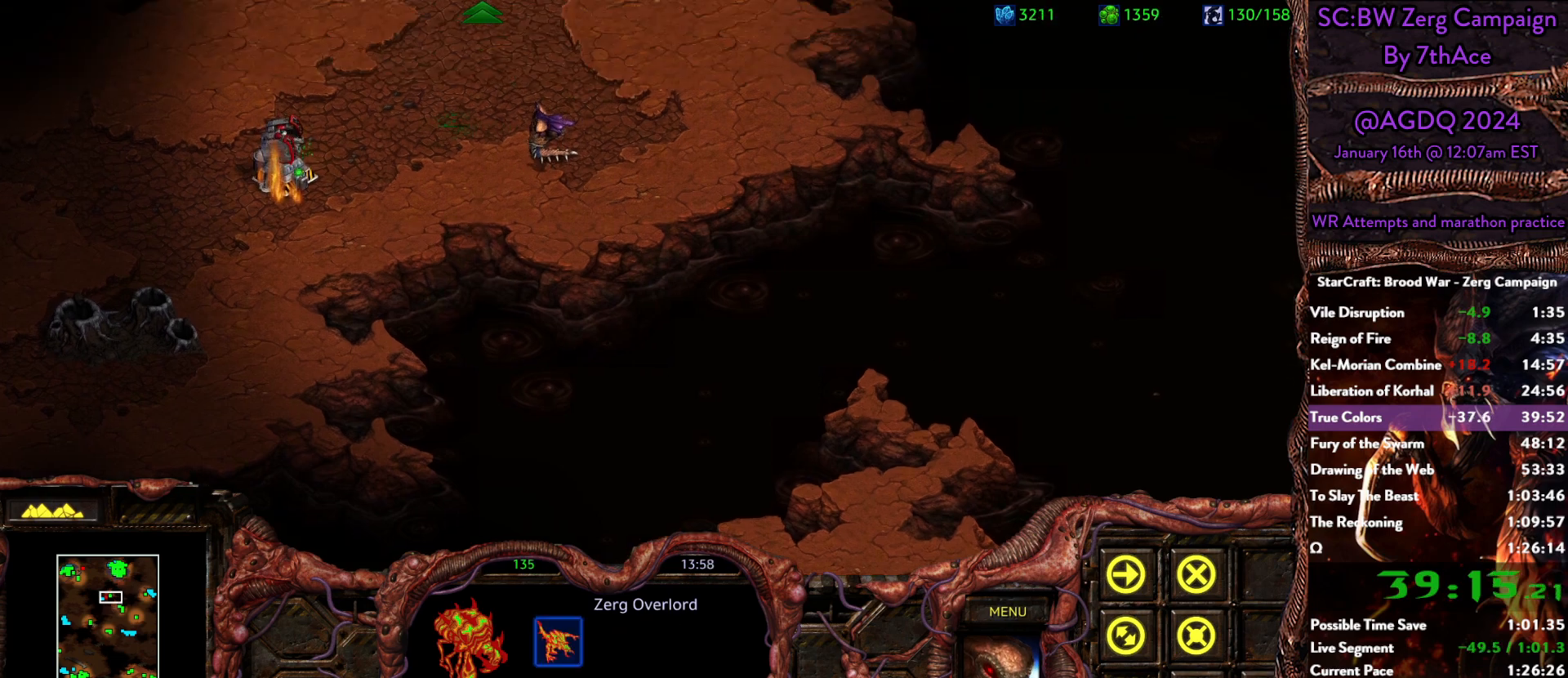
{"keys": [], "mouse": ["right"], "events": [[383, "mouse_right", "down"]]}
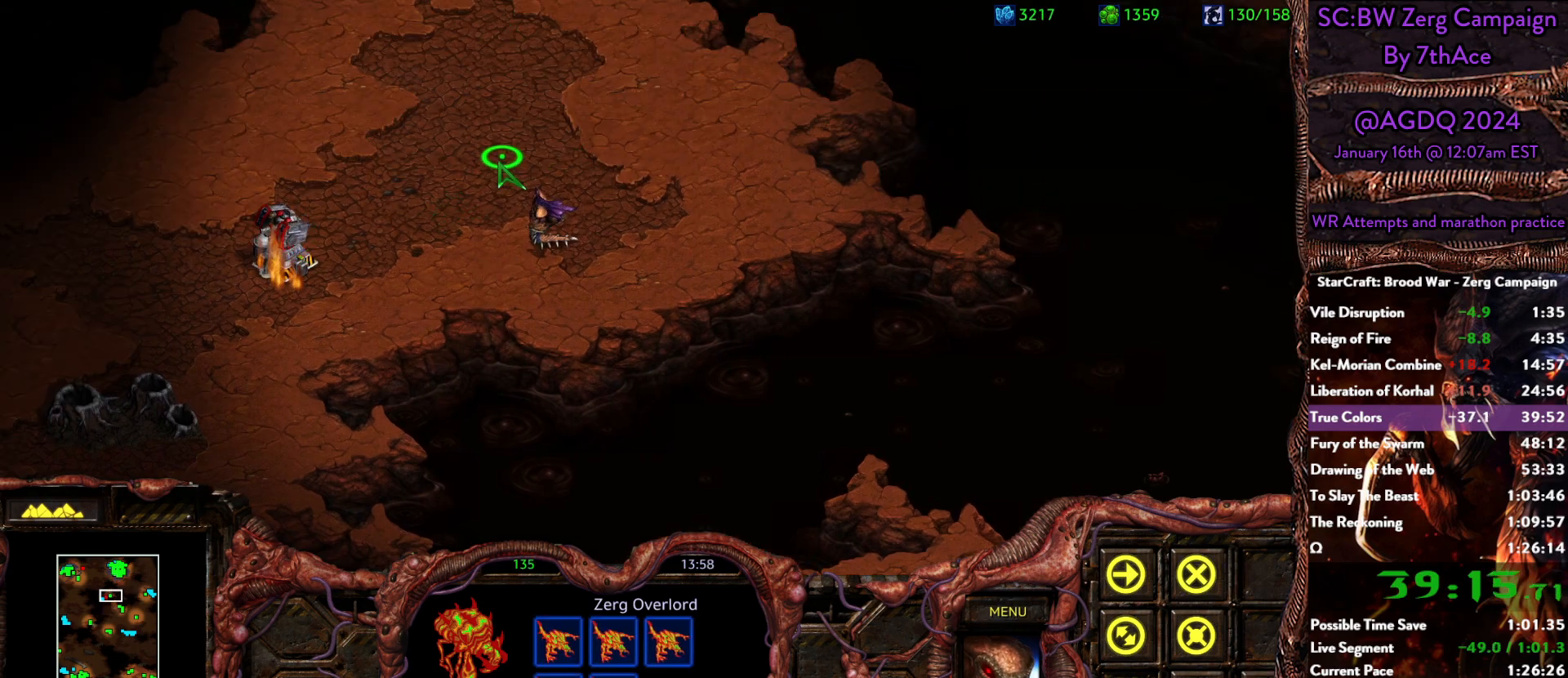
{"keys": [], "mouse": [], "events": [[17, "mouse_right", "up"], [67, "mouse_right", "down"], [150, "d", "down"], [150, "mouse_right", "up"], [200, "mouse_left", "down"], [250, "d", "up"], [300, "mouse_left", "up"], [383, "mouse_left", "down"], [483, "mouse_left", "up"]]}
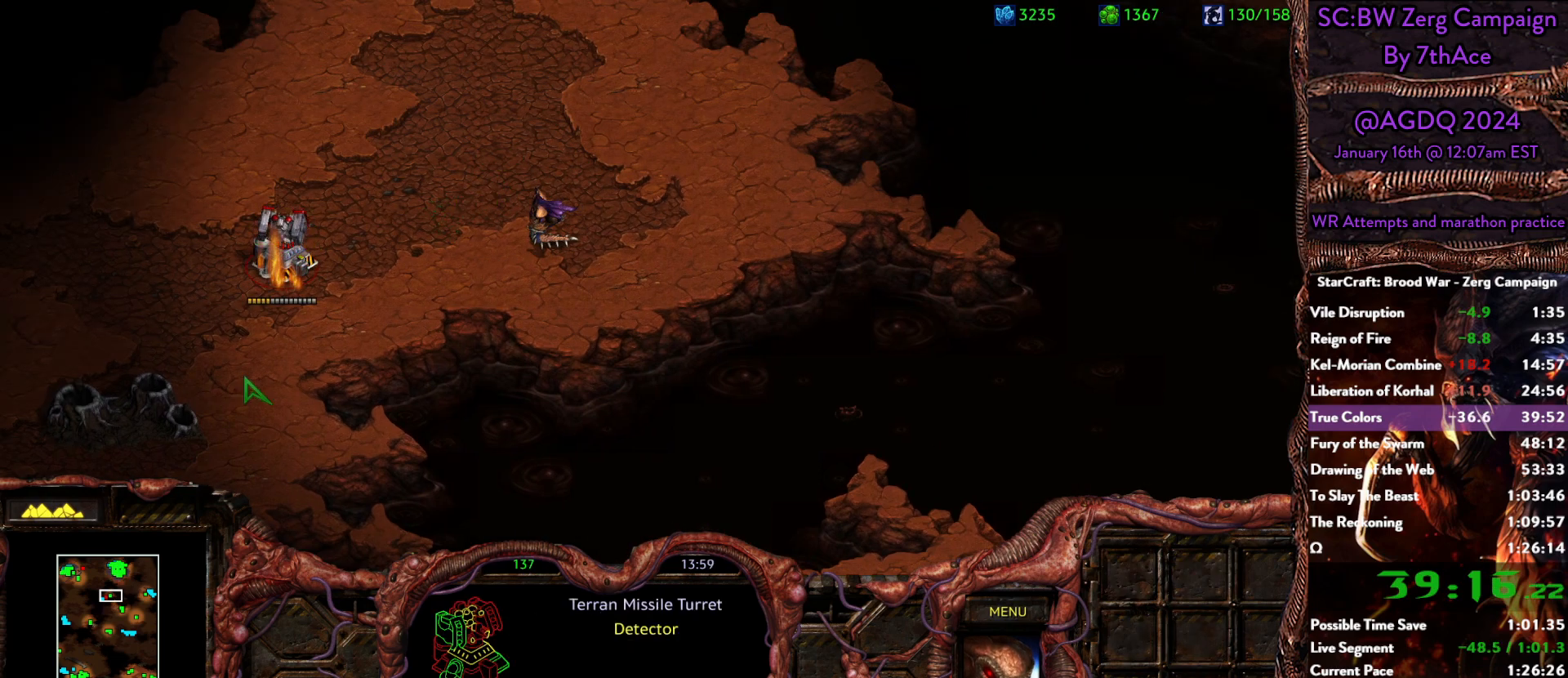
{"keys": [], "mouse": [], "events": []}
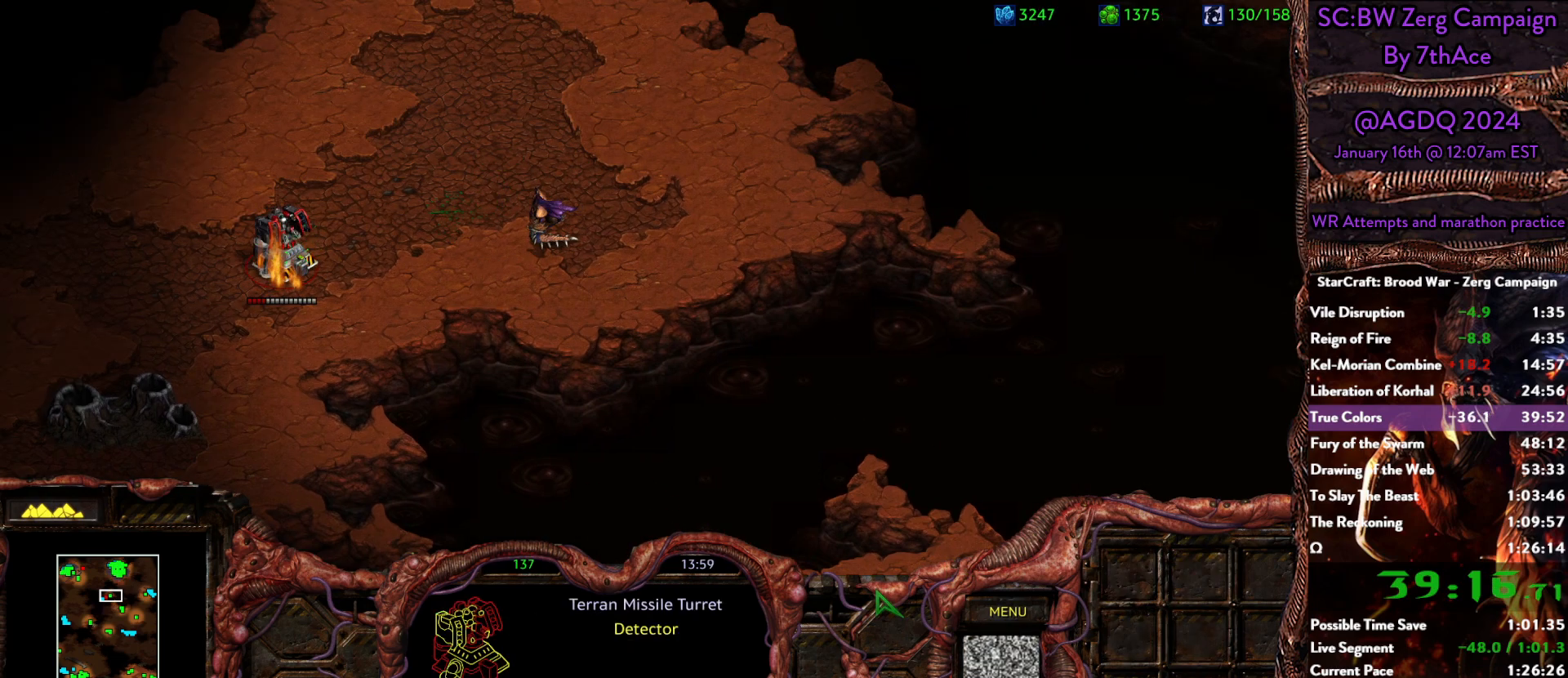
{"keys": [], "mouse": [], "events": []}
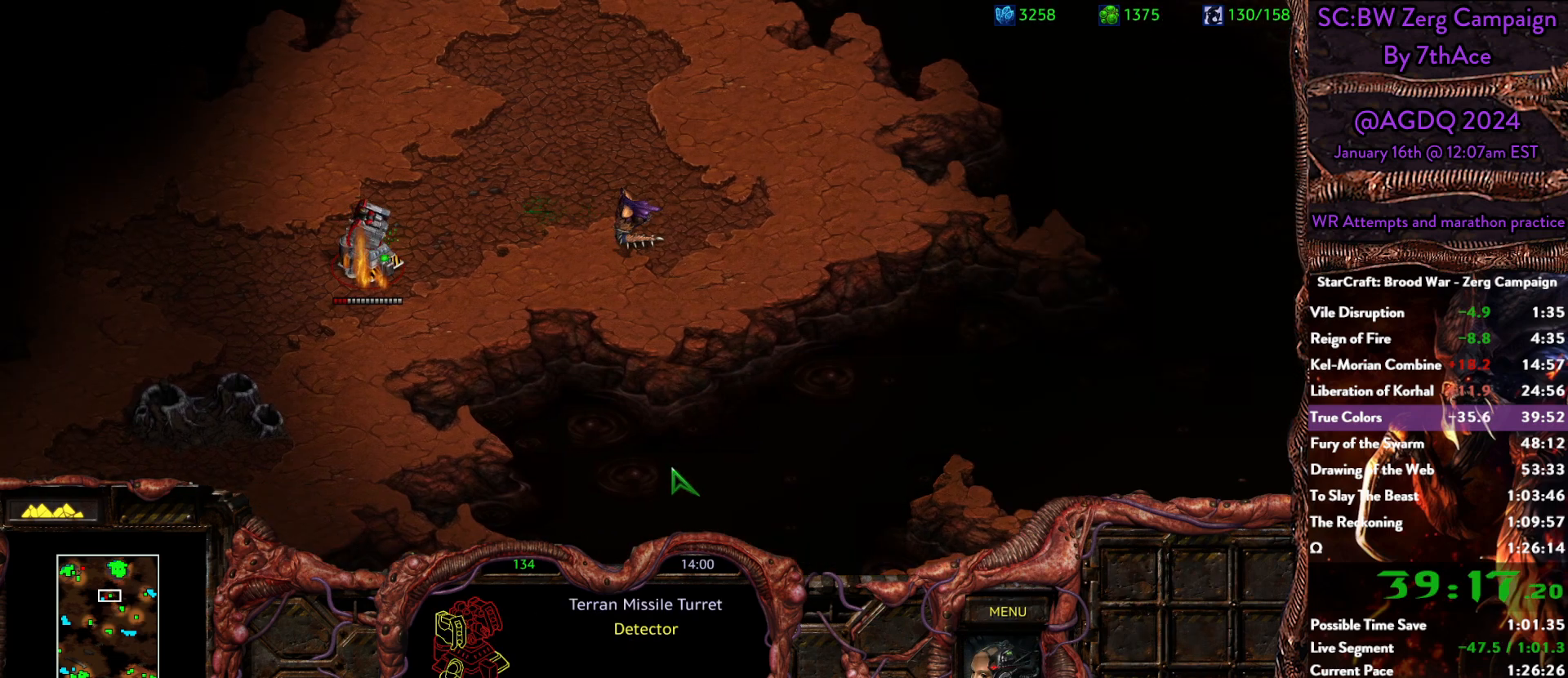
{"keys": [], "mouse": [], "events": []}